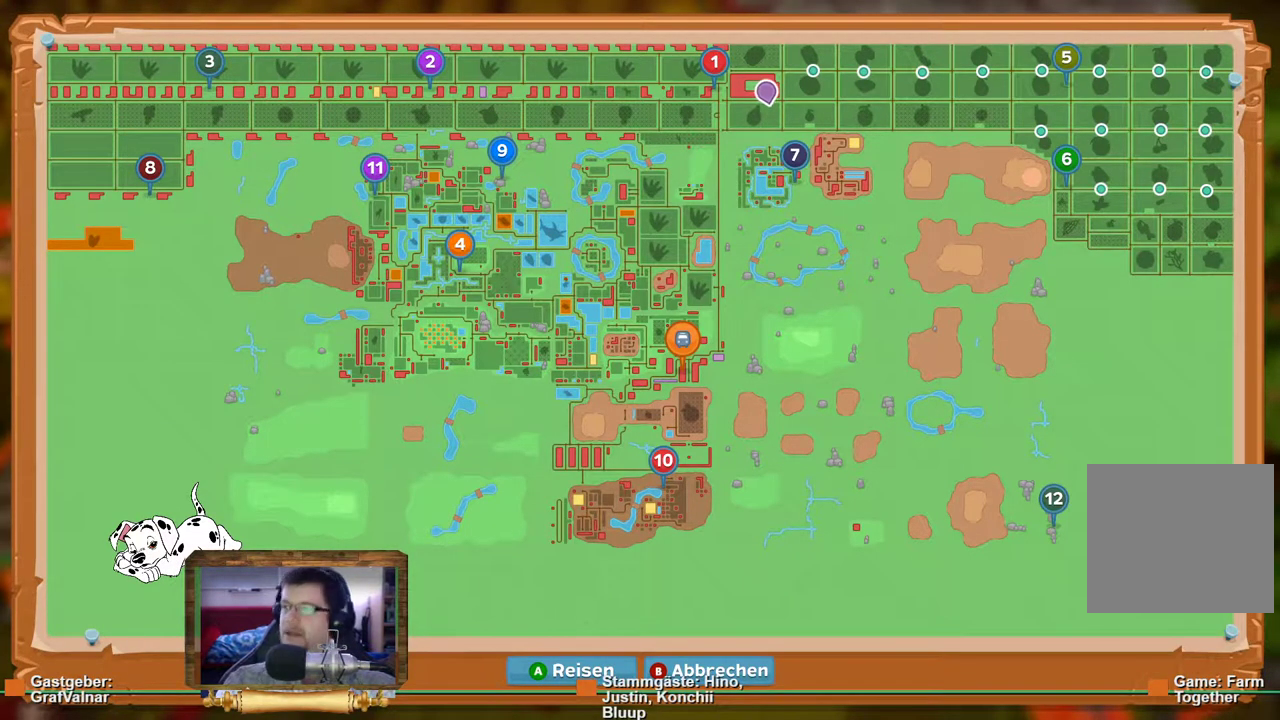
Gameplay with a controller (Xbox layout); each line is a JSON object with the inputs held at the frame after it. "events" lists button and stick changes between this image and that frame as [ms after this image, input, new state], when the widget could be followed in between. Not read: L3 R3.
{"buttons": ["L1"], "left_stick": "center", "right_stick": "center", "events": [[433, "L1", "down"]]}
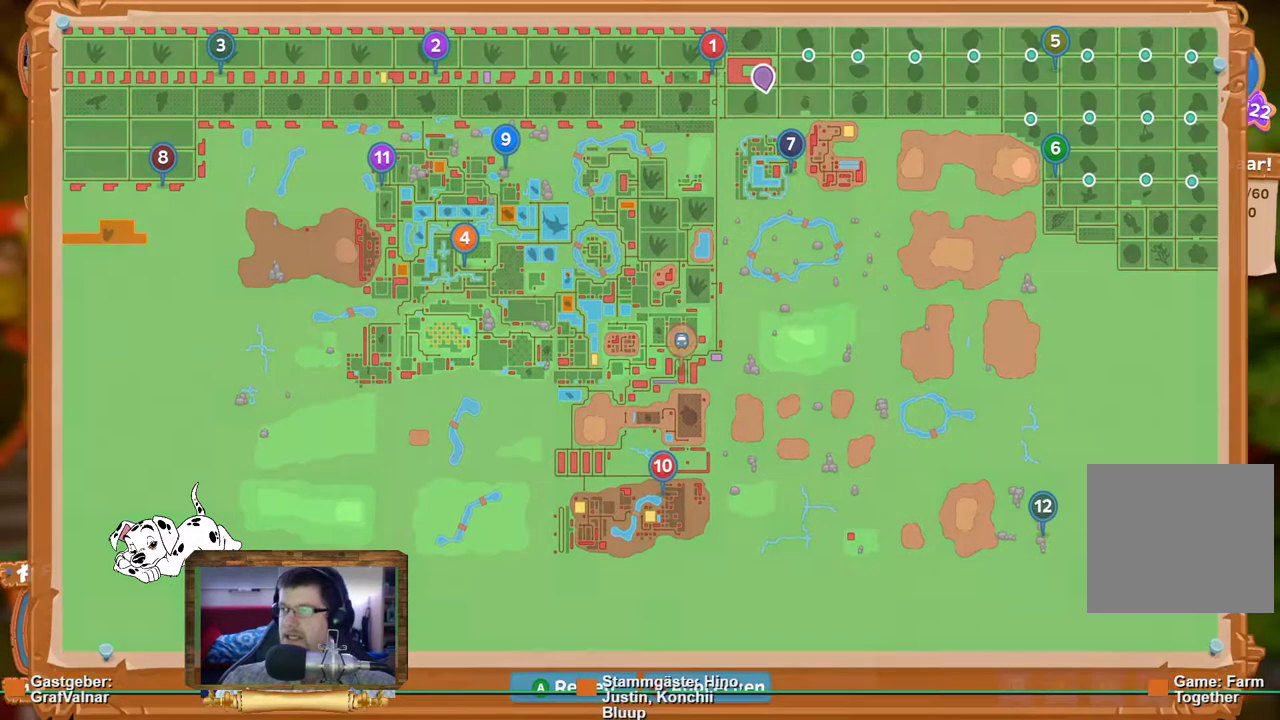
{"buttons": [], "left_stick": "center", "right_stick": "center", "events": [[50, "L1", "up"]]}
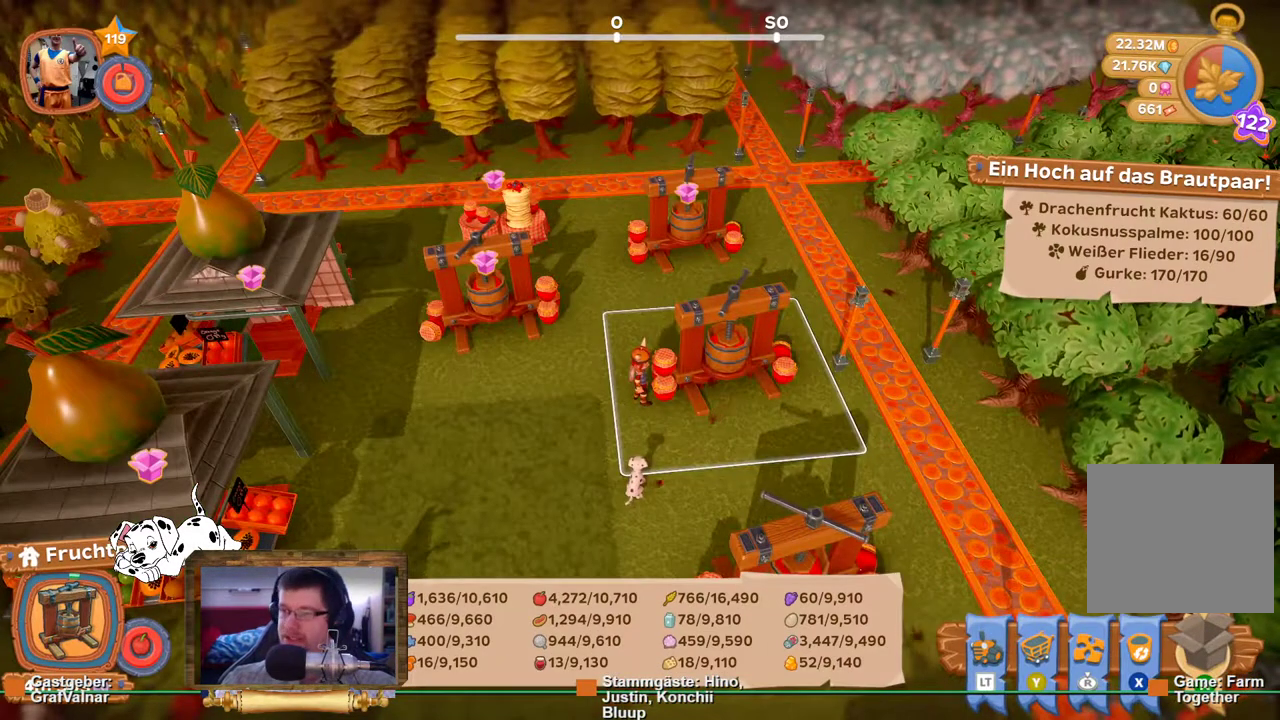
{"buttons": ["R2"], "left_stick": "up-left", "right_stick": "center", "events": [[117, "left_stick", "up-left"], [200, "left_stick", "up"], [300, "R2", "down"], [350, "left_stick", "up-left"]]}
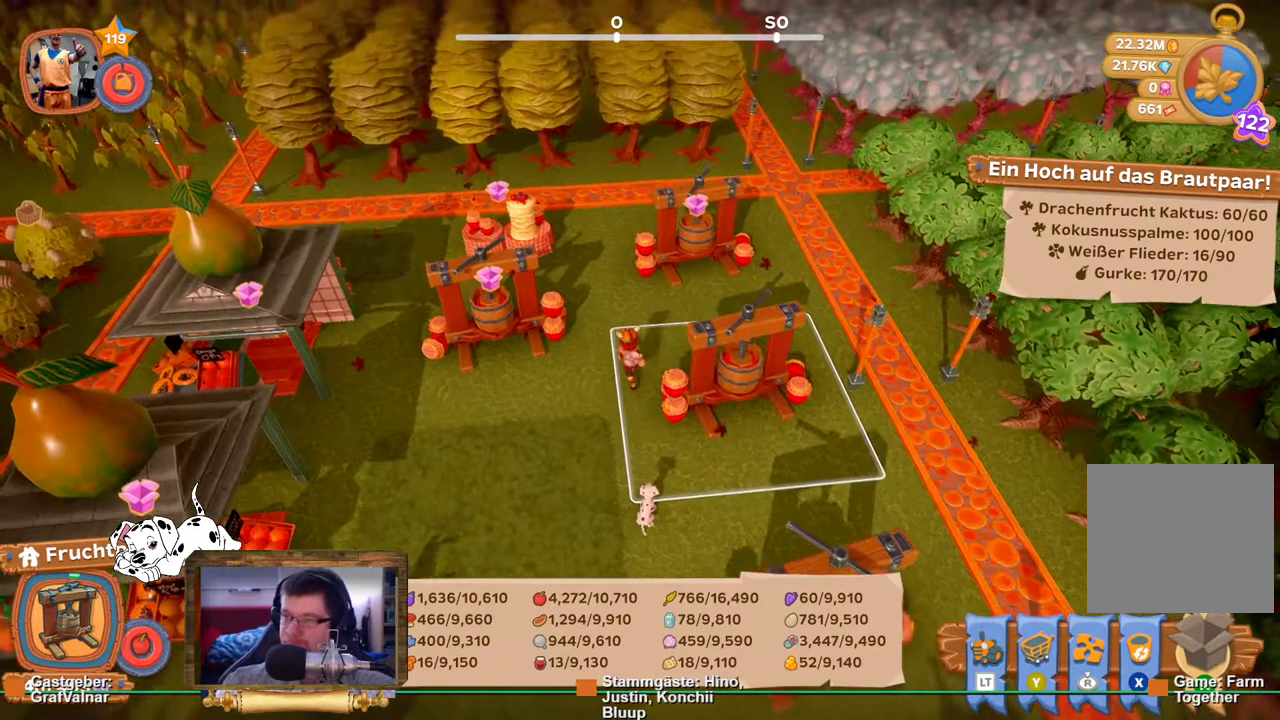
{"buttons": [], "left_stick": "center", "right_stick": "center", "events": [[300, "A", "down"], [300, "R2", "up"], [300, "left_stick", "center"], [400, "A", "up"]]}
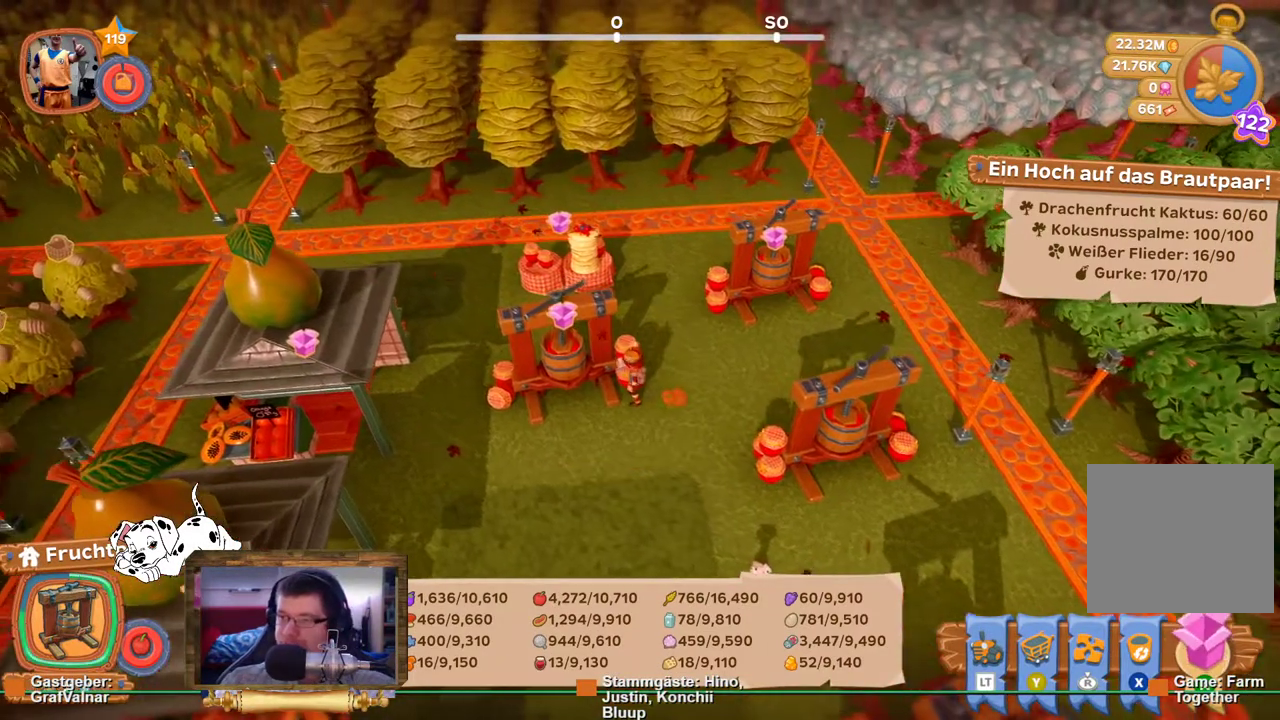
{"buttons": [], "left_stick": "center", "right_stick": "center", "events": []}
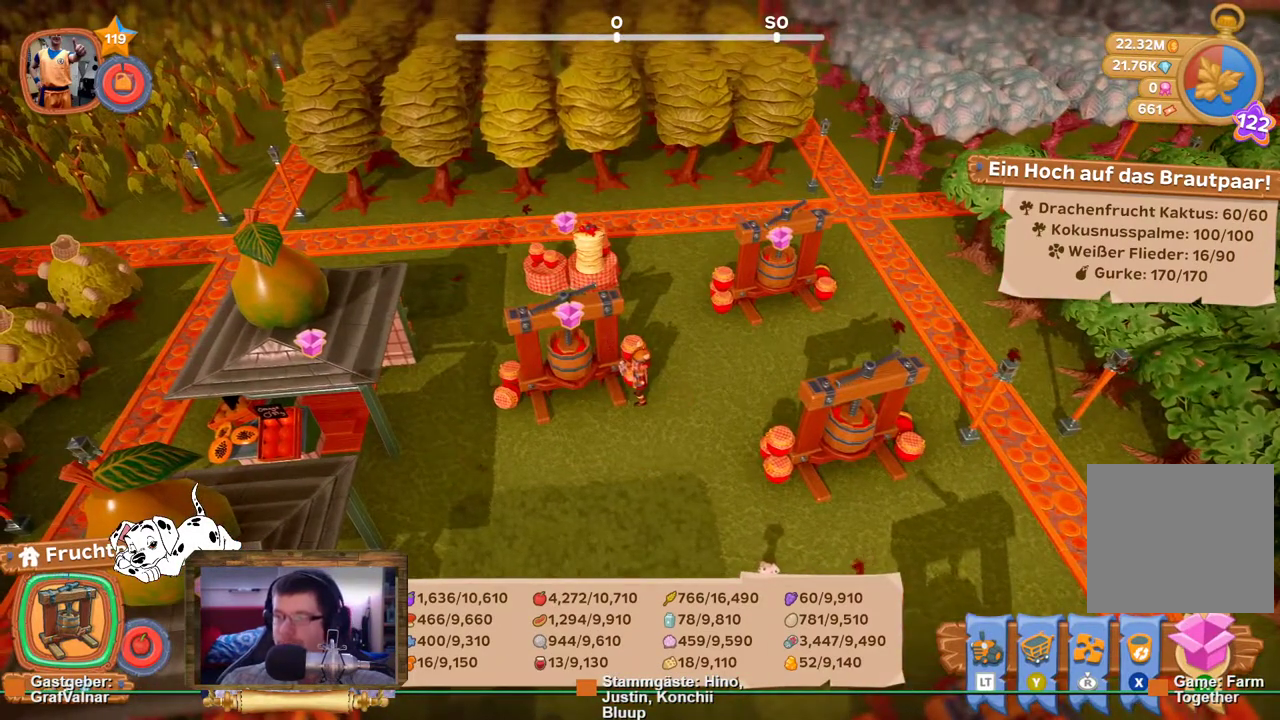
{"buttons": [], "left_stick": "center", "right_stick": "center", "events": []}
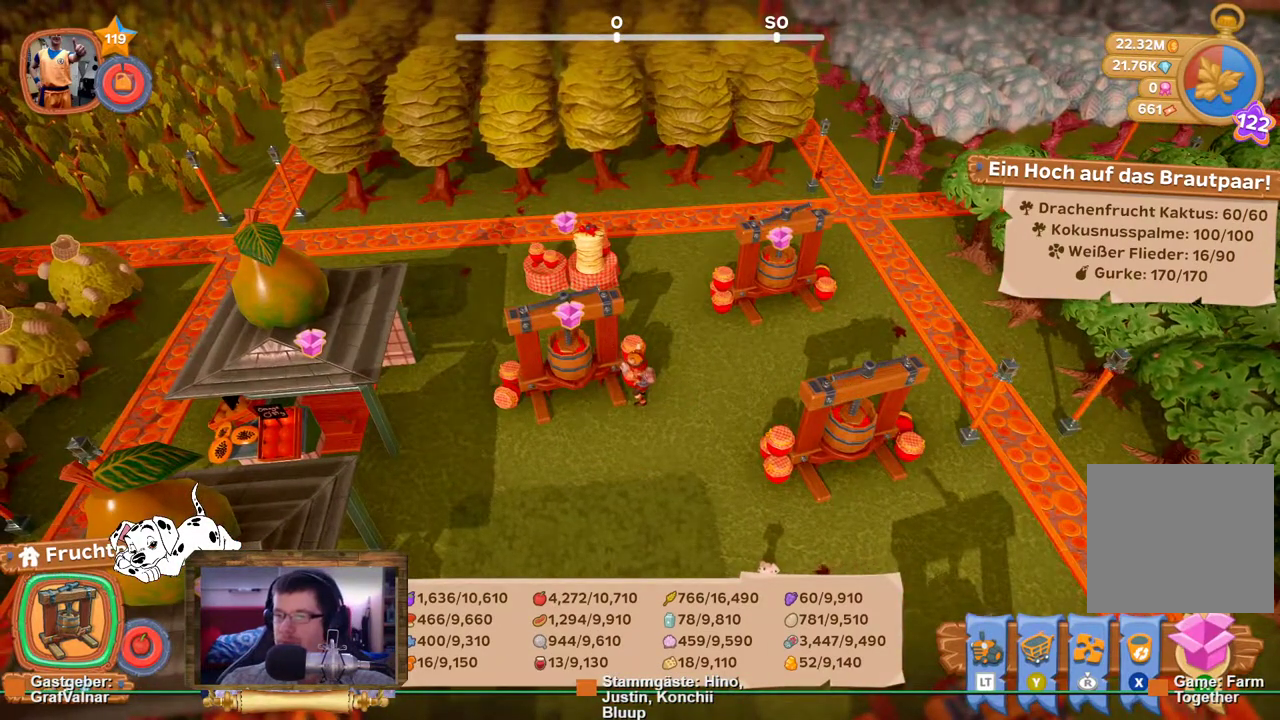
{"buttons": ["R2"], "left_stick": "up-right", "right_stick": "center", "events": [[317, "left_stick", "up-right"], [433, "R2", "down"]]}
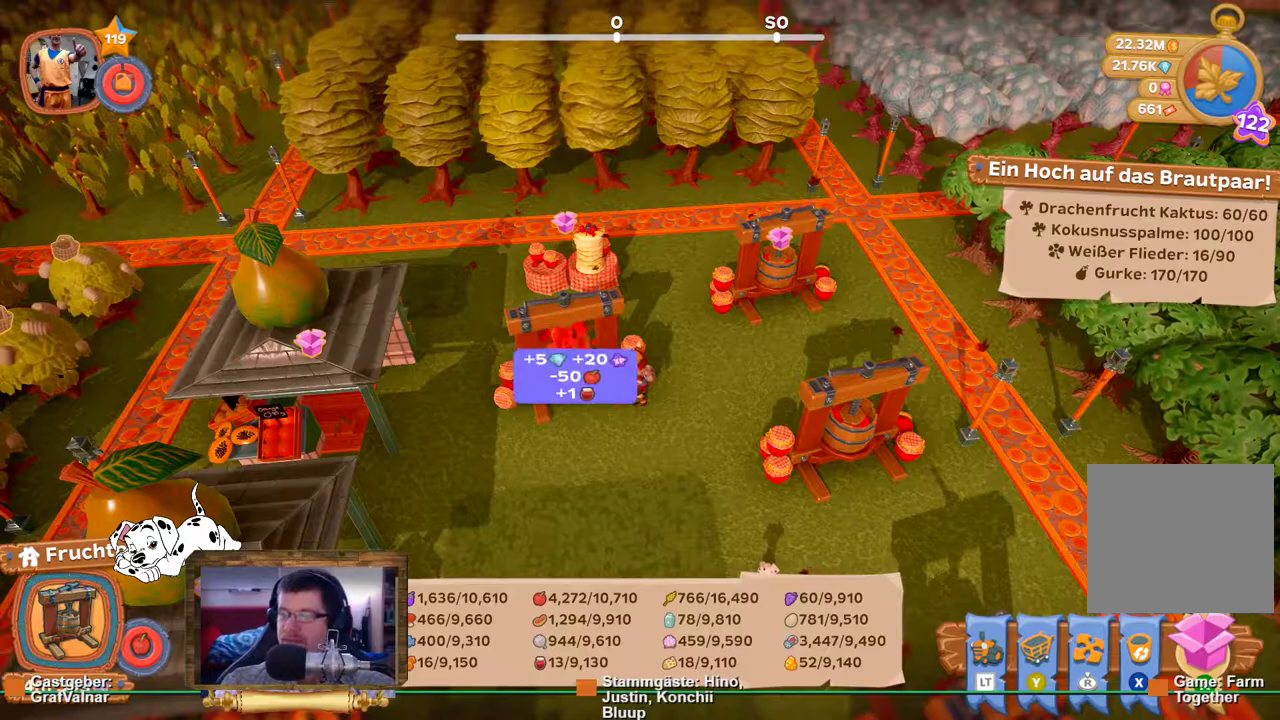
{"buttons": ["R2"], "left_stick": "up-right", "right_stick": "center", "events": []}
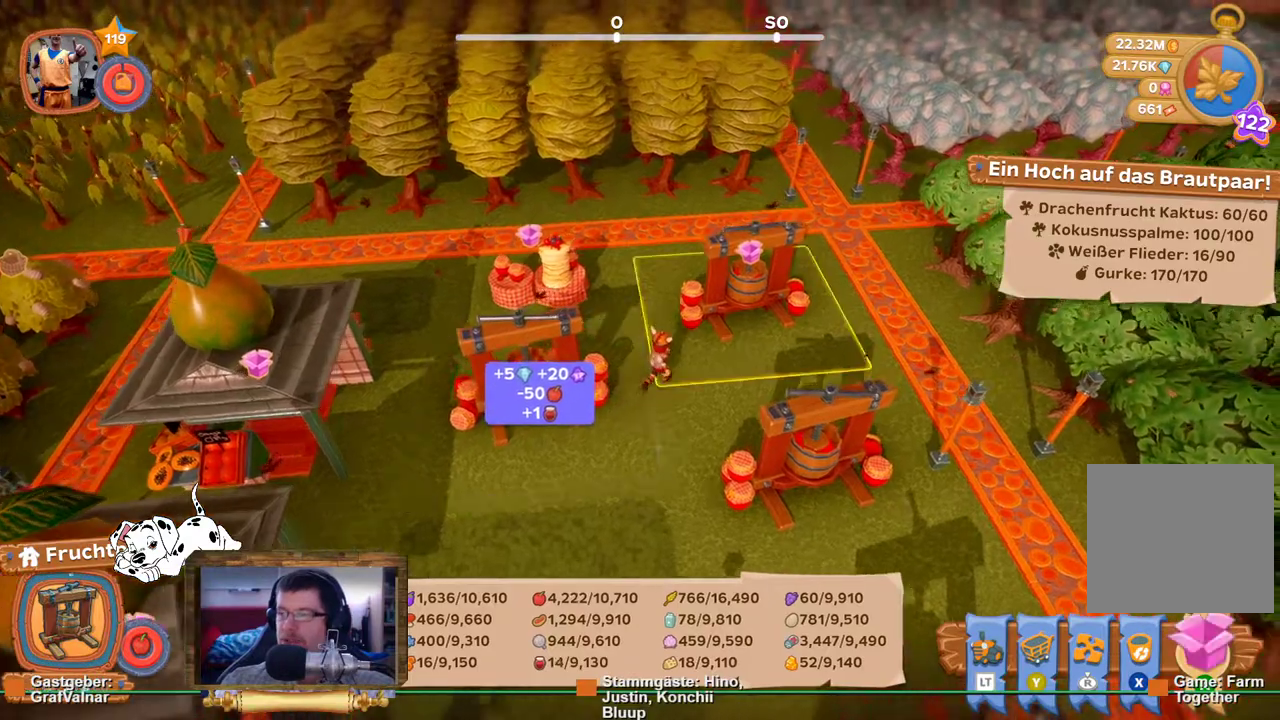
{"buttons": [], "left_stick": "center", "right_stick": "left", "events": [[133, "left_stick", "up"], [200, "A", "down"], [300, "R2", "up"], [317, "A", "up"], [317, "left_stick", "center"], [500, "right_stick", "left"]]}
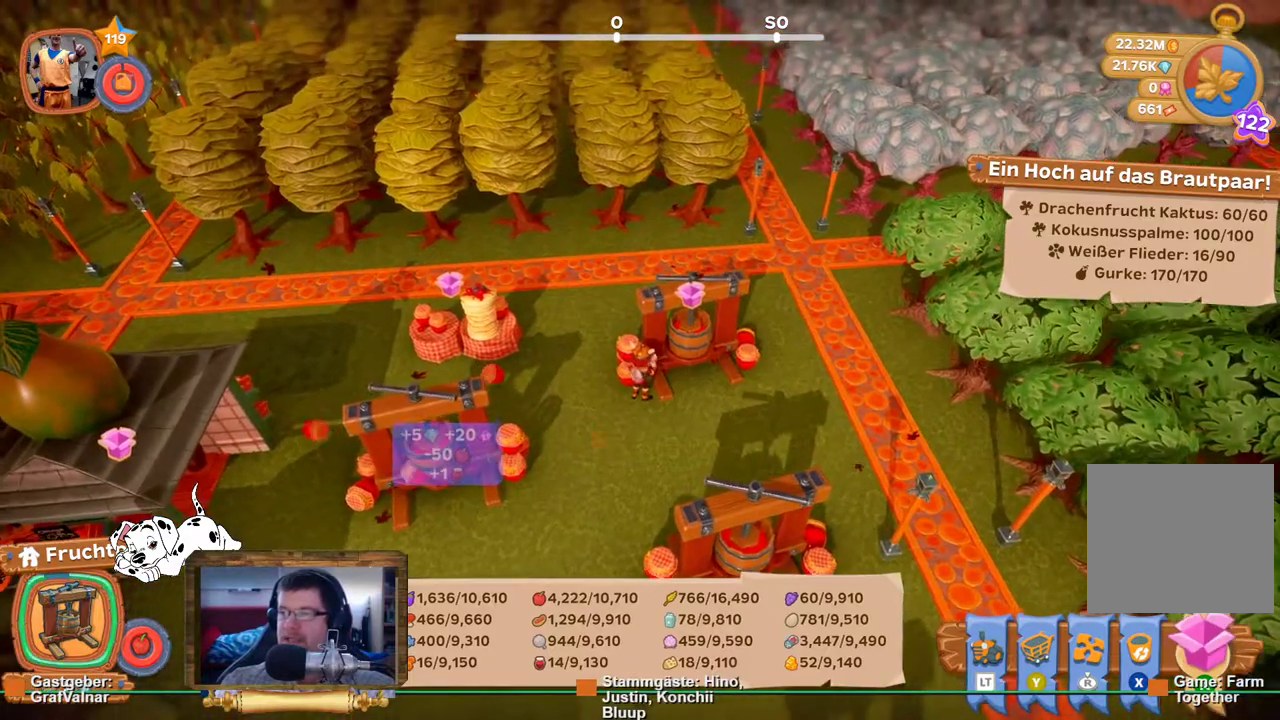
{"buttons": [], "left_stick": "center", "right_stick": "left", "events": []}
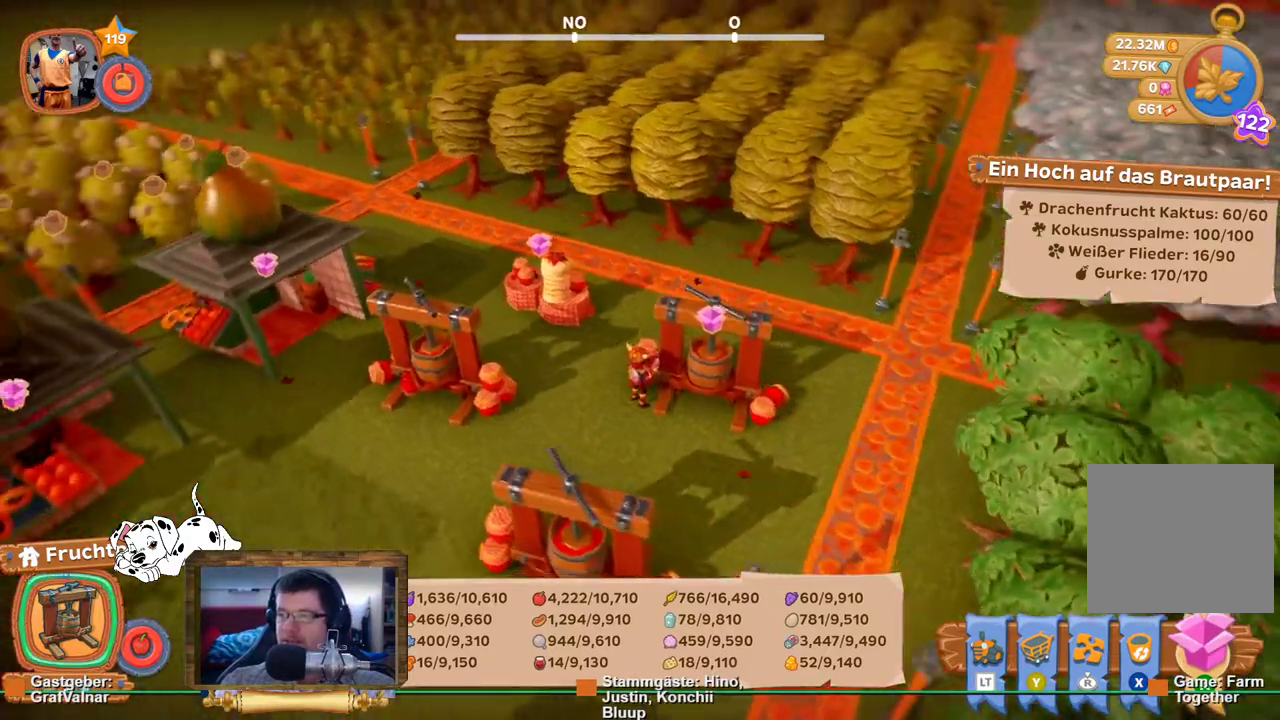
{"buttons": [], "left_stick": "up", "right_stick": "down-left", "events": [[350, "right_stick", "down-left"], [417, "left_stick", "up"]]}
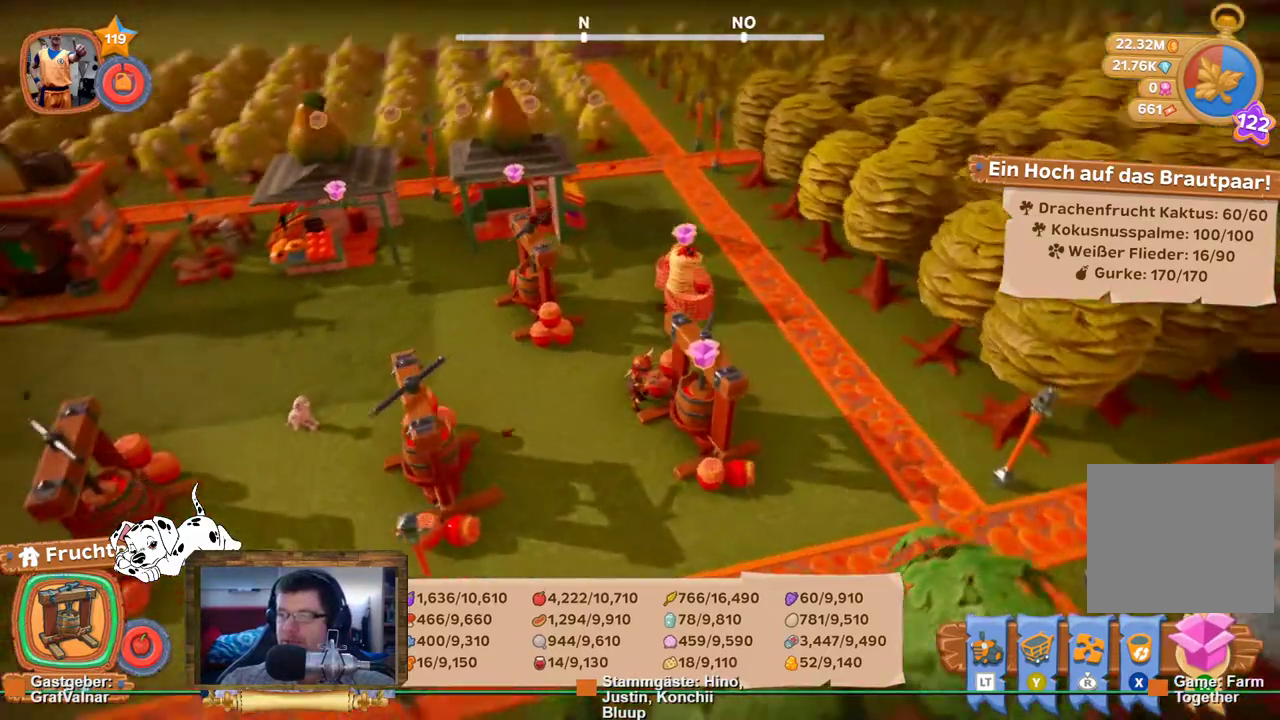
{"buttons": ["R2"], "left_stick": "up", "right_stick": "center", "events": [[33, "right_stick", "center"], [300, "R2", "down"]]}
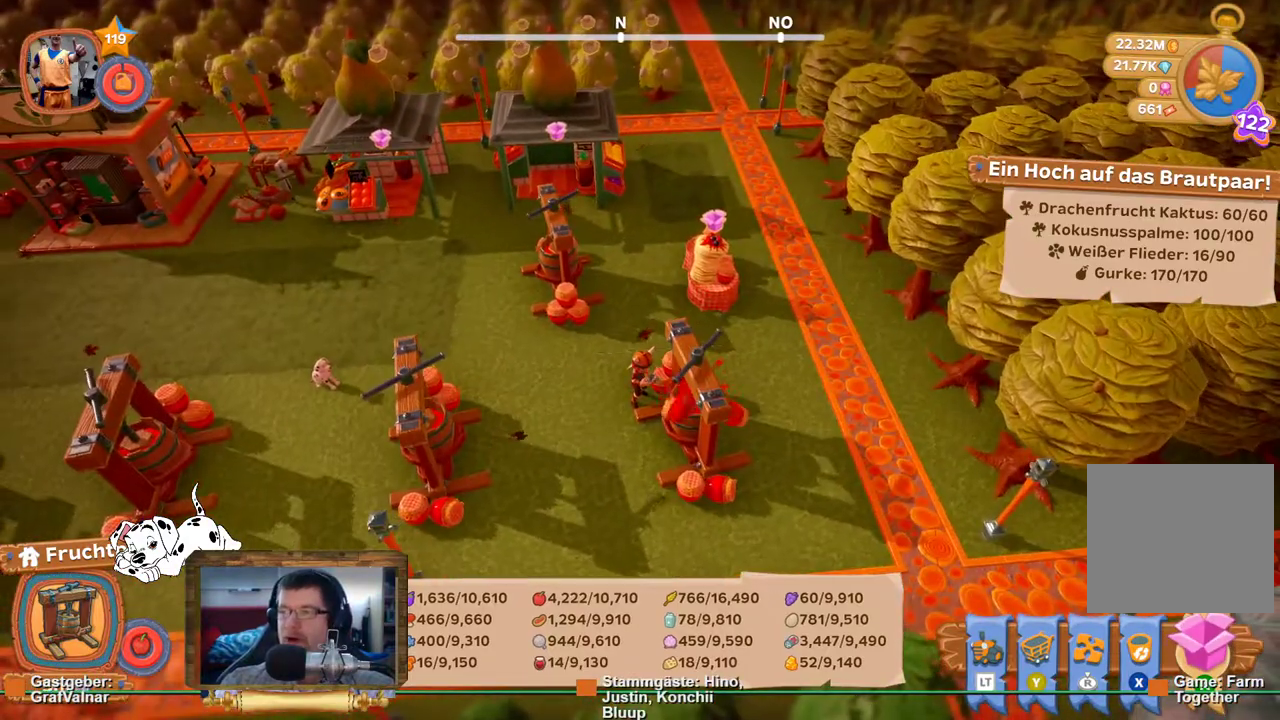
{"buttons": ["R2"], "left_stick": "up", "right_stick": "center", "events": []}
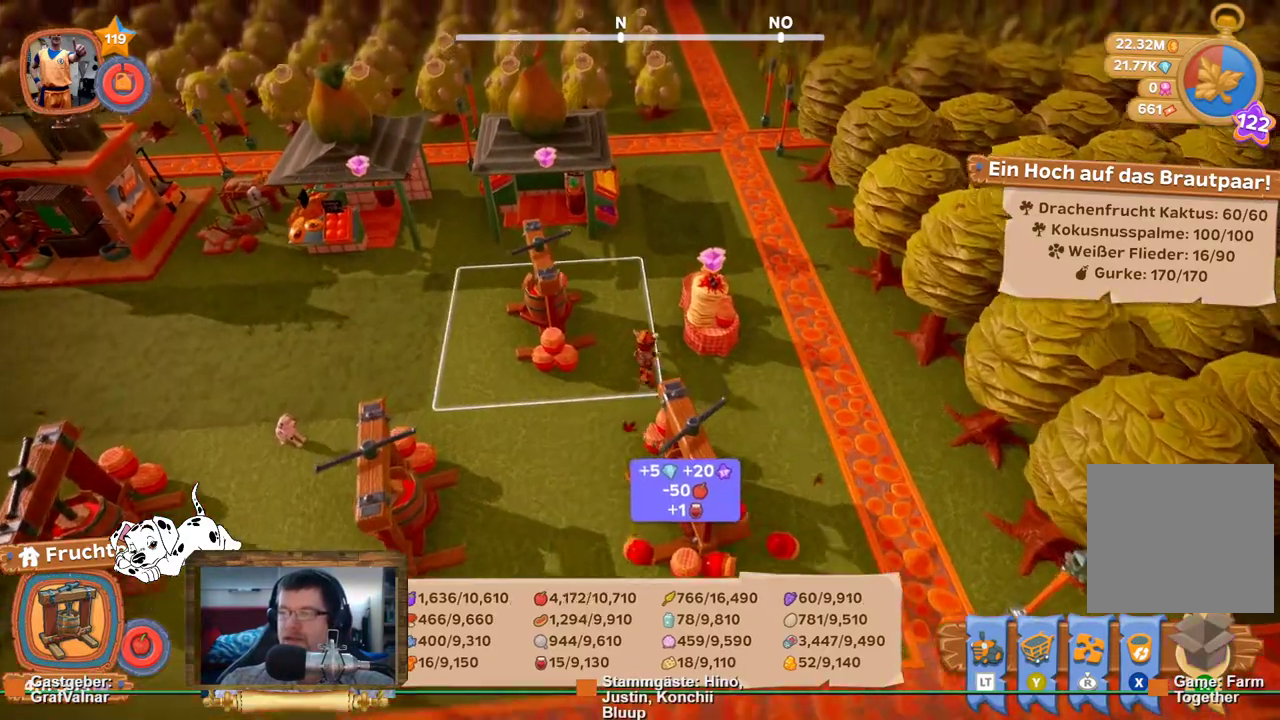
{"buttons": [], "left_stick": "center", "right_stick": "center", "events": [[167, "A", "down"], [267, "A", "up"], [267, "R2", "up"], [267, "left_stick", "center"]]}
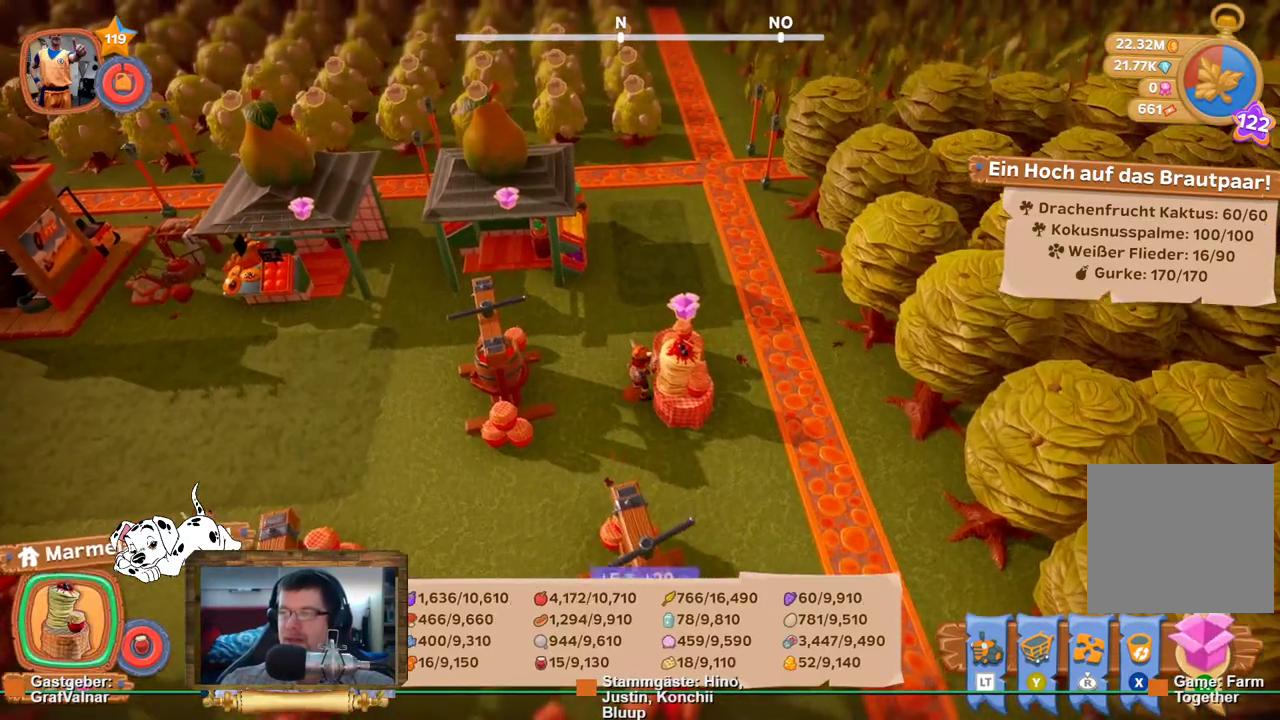
{"buttons": [], "left_stick": "center", "right_stick": "center", "events": []}
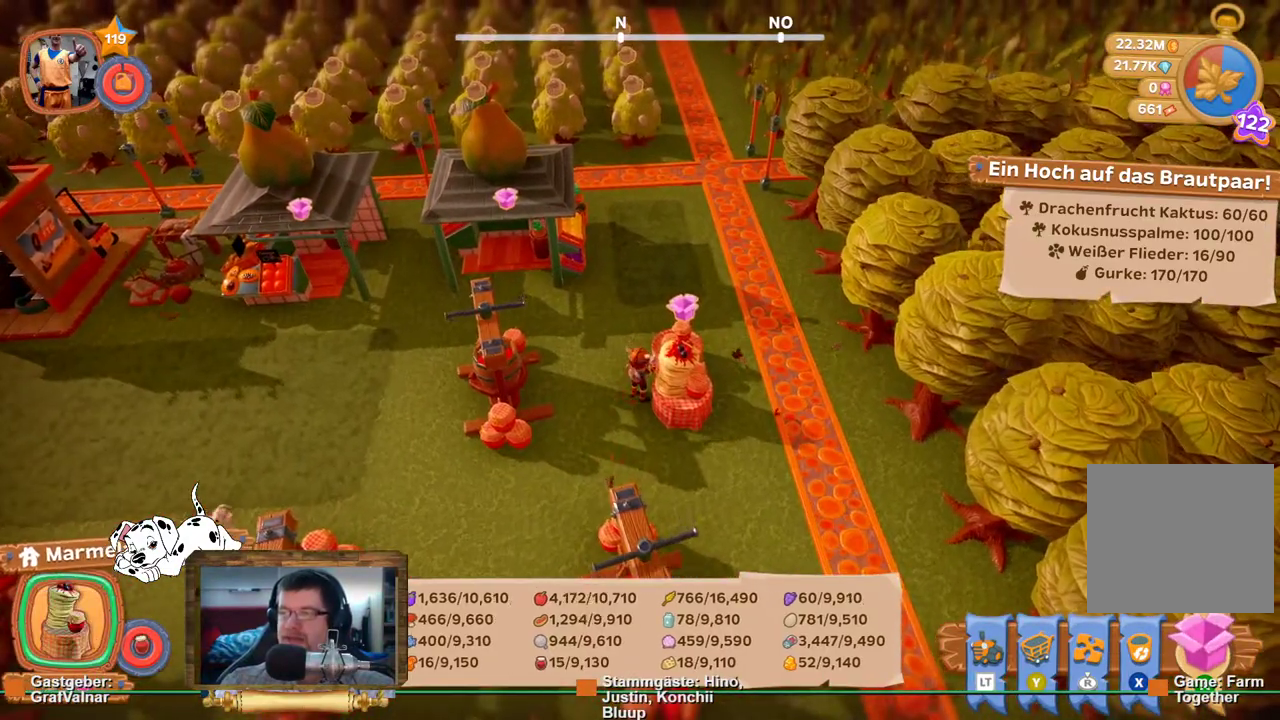
{"buttons": [], "left_stick": "center", "right_stick": "left", "events": [[150, "right_stick", "left"]]}
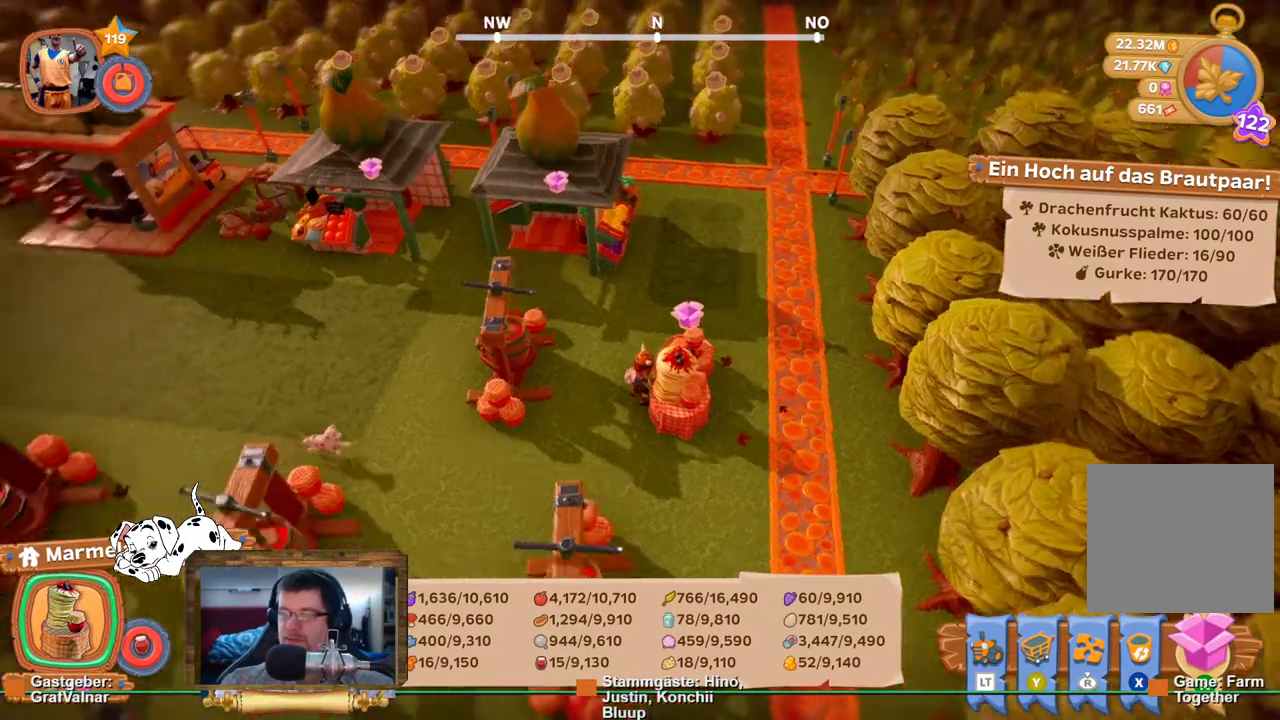
{"buttons": [], "left_stick": "center", "right_stick": "center", "events": [[67, "right_stick", "center"]]}
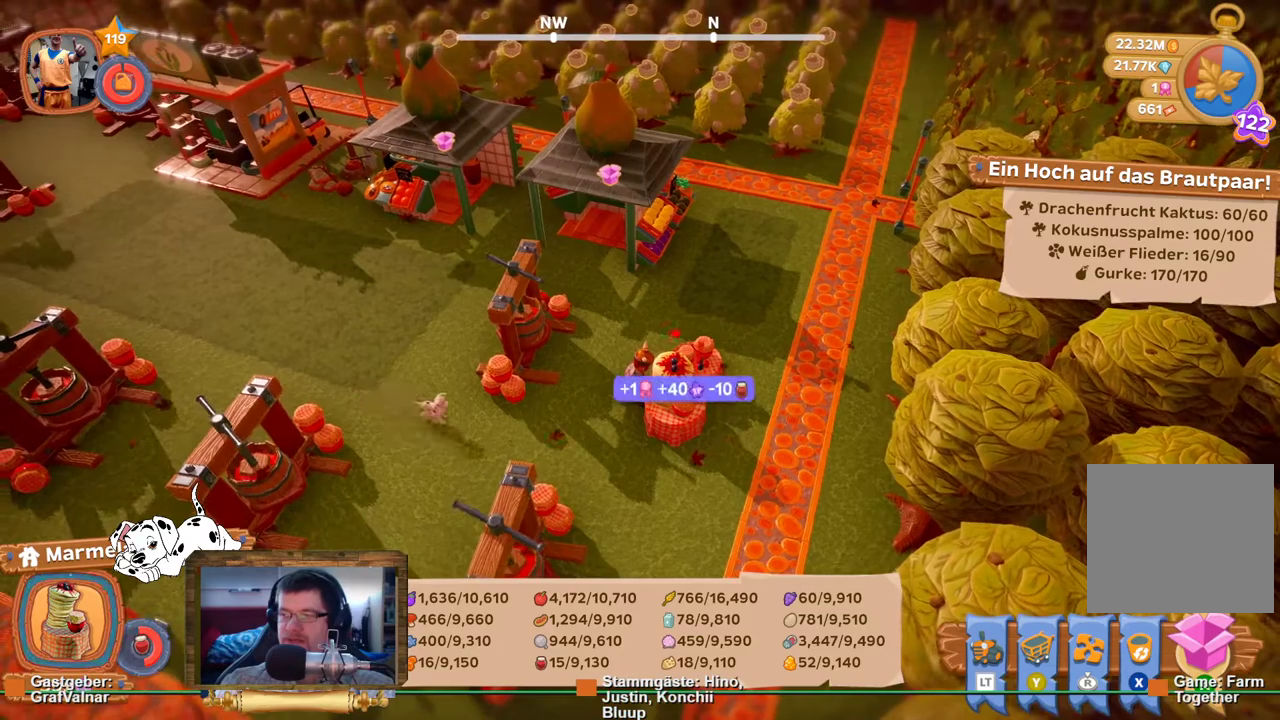
{"buttons": ["R2"], "left_stick": "up-left", "right_stick": "left", "events": [[117, "left_stick", "up"], [233, "R2", "down"], [267, "left_stick", "up-left"], [483, "right_stick", "left"]]}
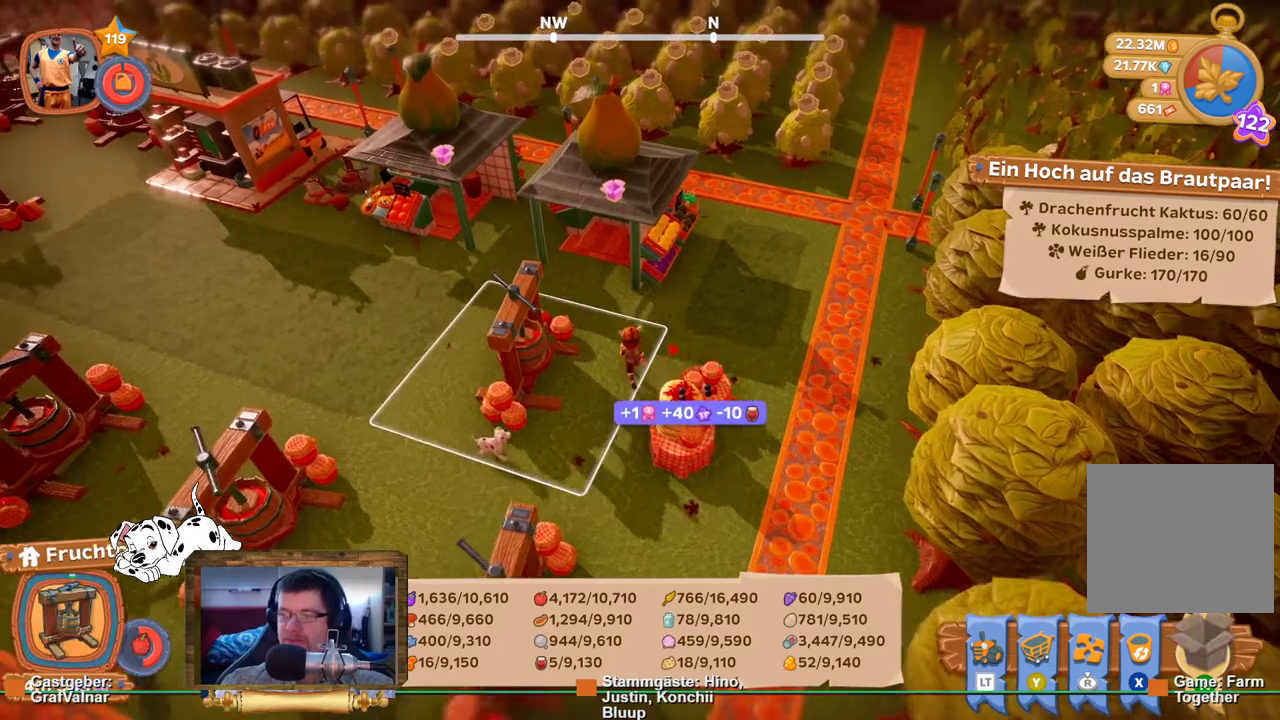
{"buttons": ["R2"], "left_stick": "left", "right_stick": "center", "events": [[350, "left_stick", "left"], [483, "right_stick", "center"]]}
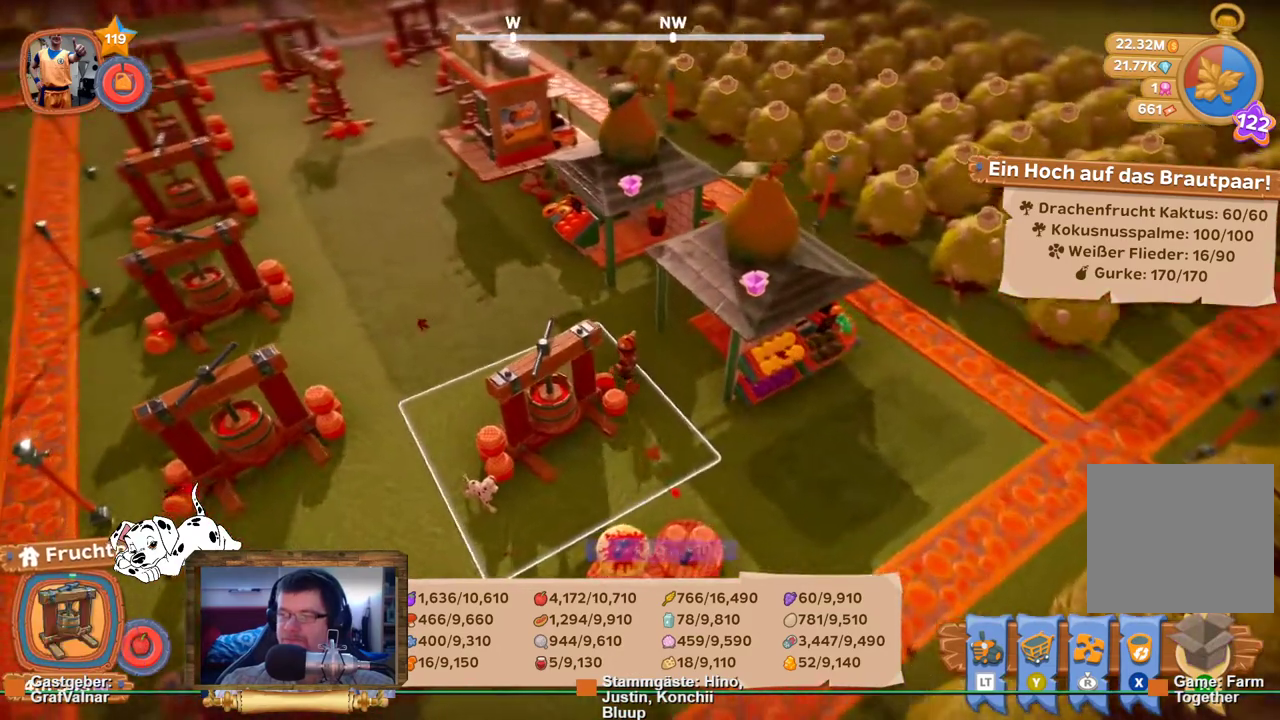
{"buttons": [], "left_stick": "center", "right_stick": "center", "events": [[83, "R2", "up"], [100, "left_stick", "center"]]}
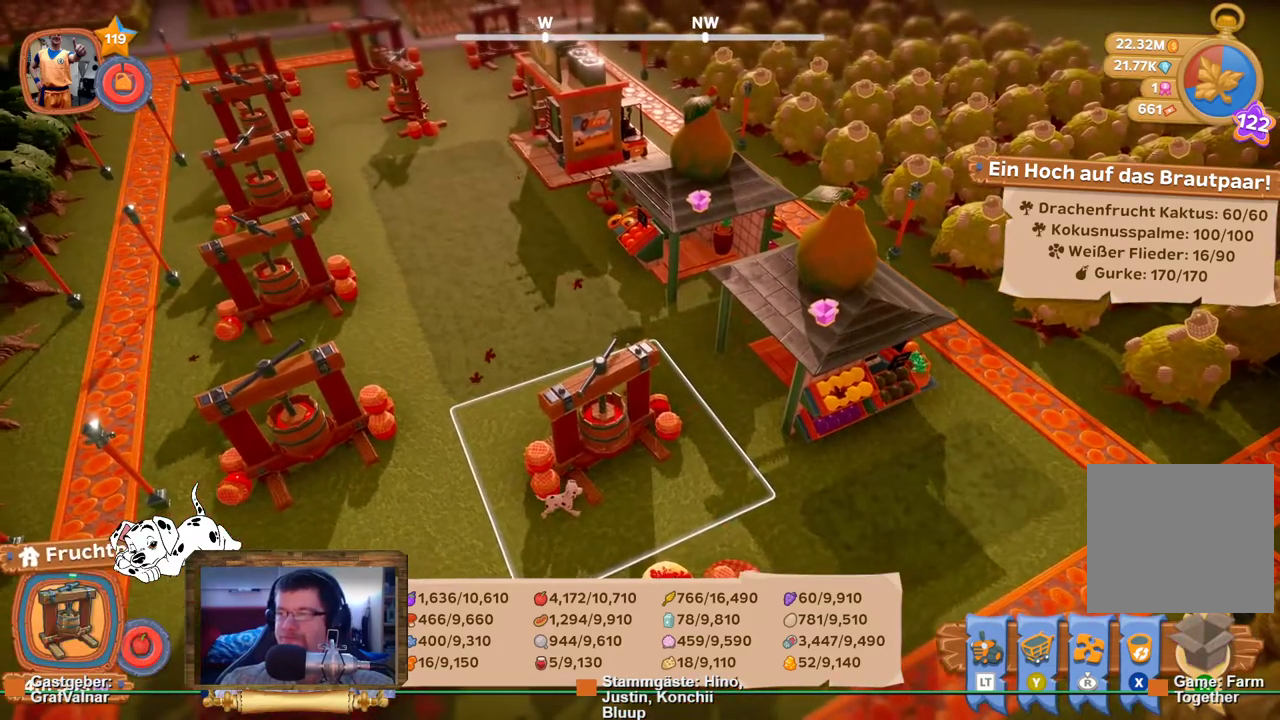
{"buttons": [], "left_stick": "center", "right_stick": "center"}
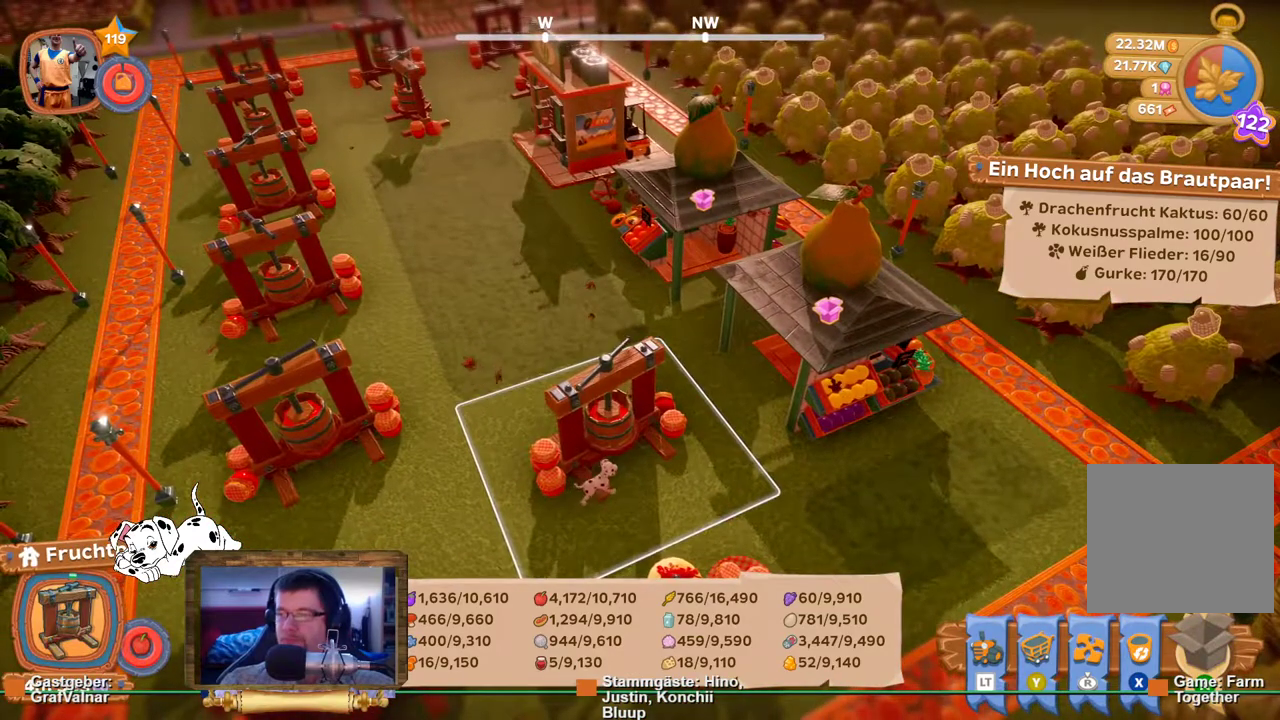
{"buttons": [], "left_stick": "center", "right_stick": "center", "events": [[67, "right_stick", "left"], [333, "right_stick", "center"]]}
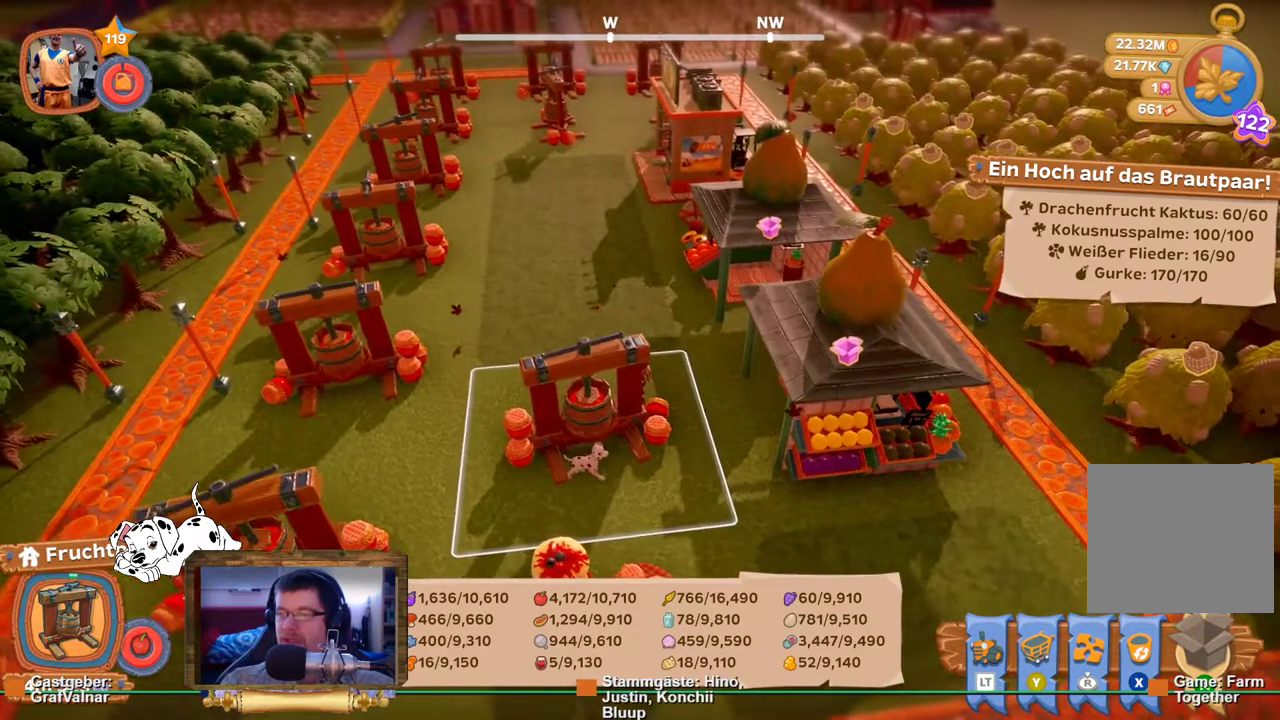
{"buttons": [], "left_stick": "center", "right_stick": "center", "events": []}
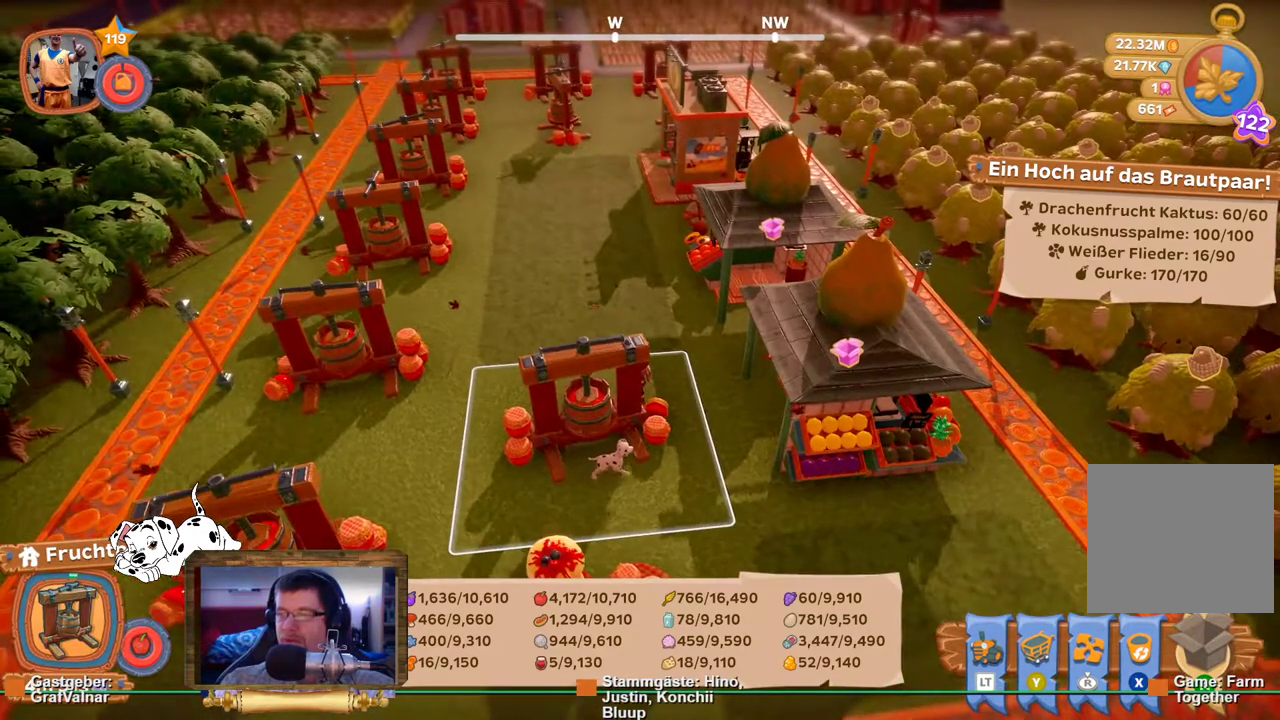
{"buttons": [], "left_stick": "center", "right_stick": "center", "events": [[167, "right_stick", "up-left"], [300, "right_stick", "center"]]}
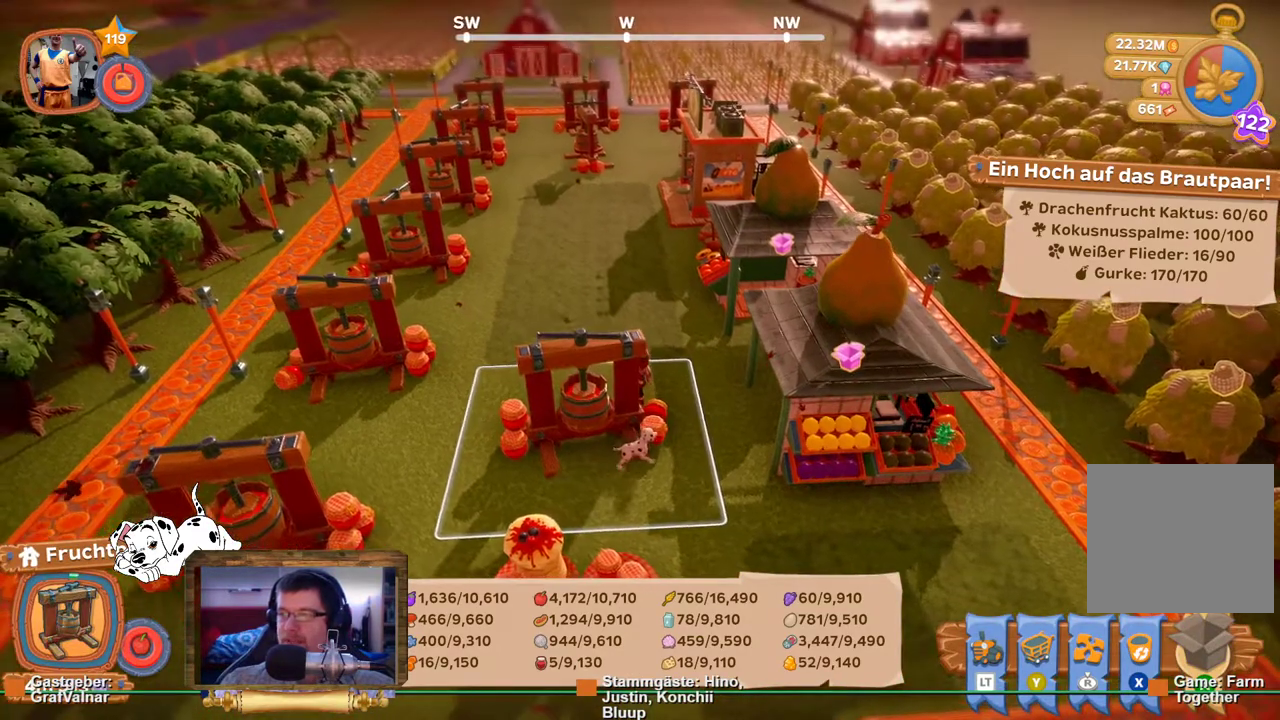
{"buttons": [], "left_stick": "center", "right_stick": "center", "events": []}
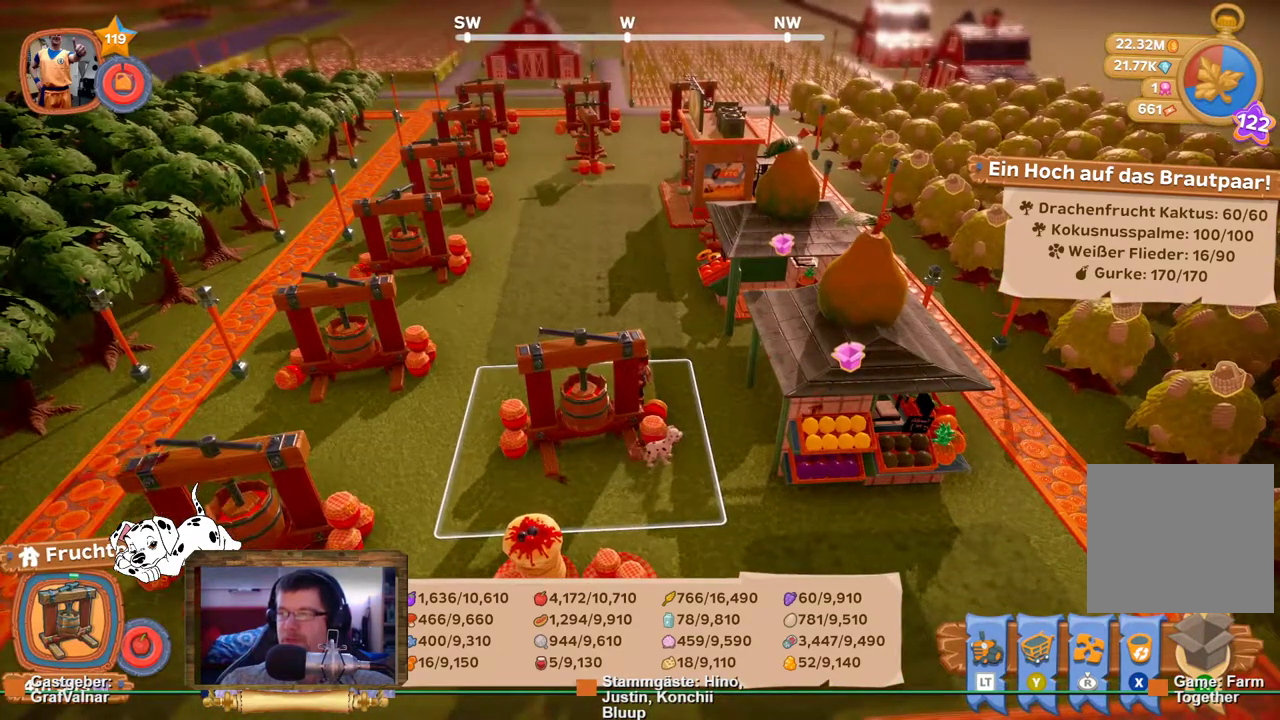
{"buttons": [], "left_stick": "center", "right_stick": "center", "events": []}
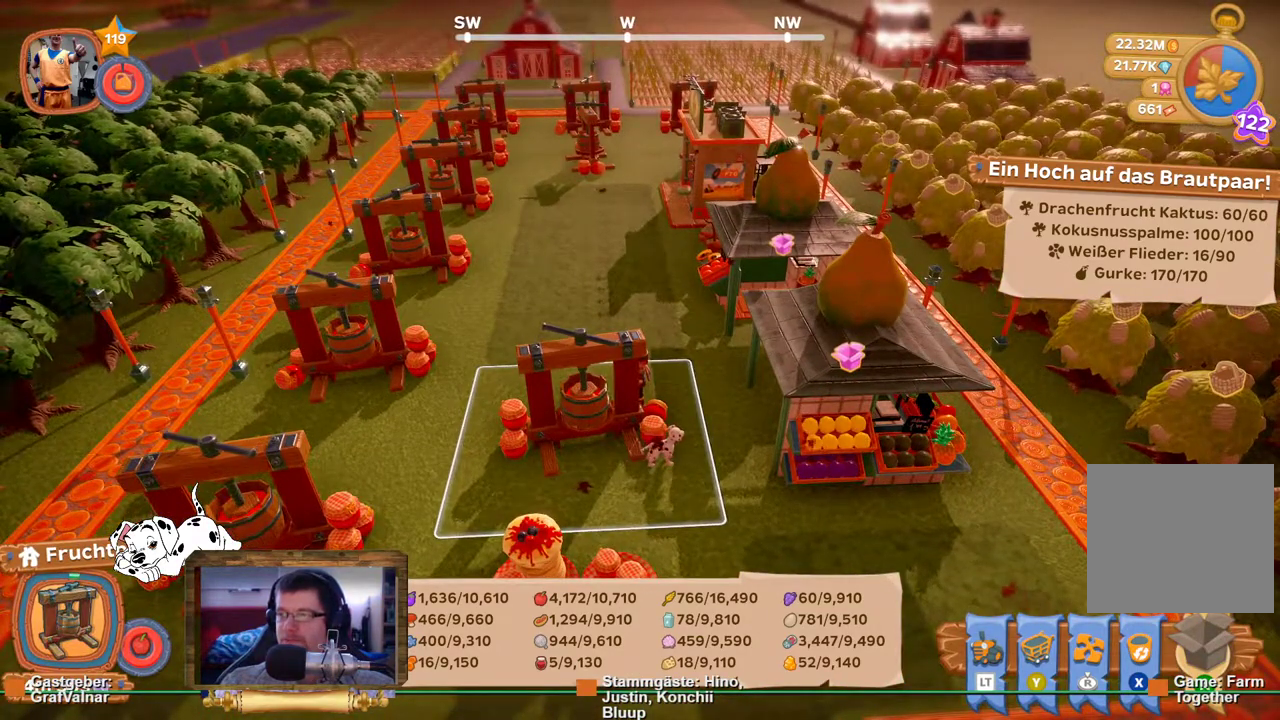
{"buttons": [], "left_stick": "center", "right_stick": "center", "events": []}
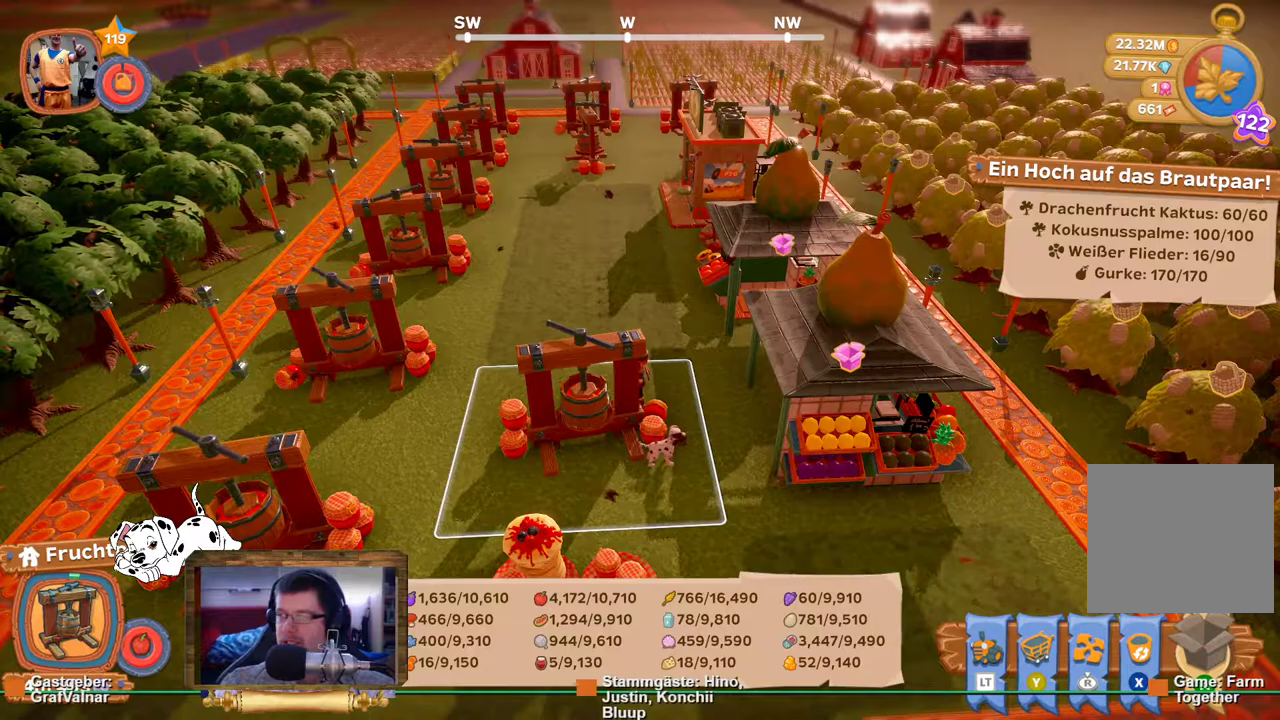
{"buttons": [], "left_stick": "center", "right_stick": "center", "events": []}
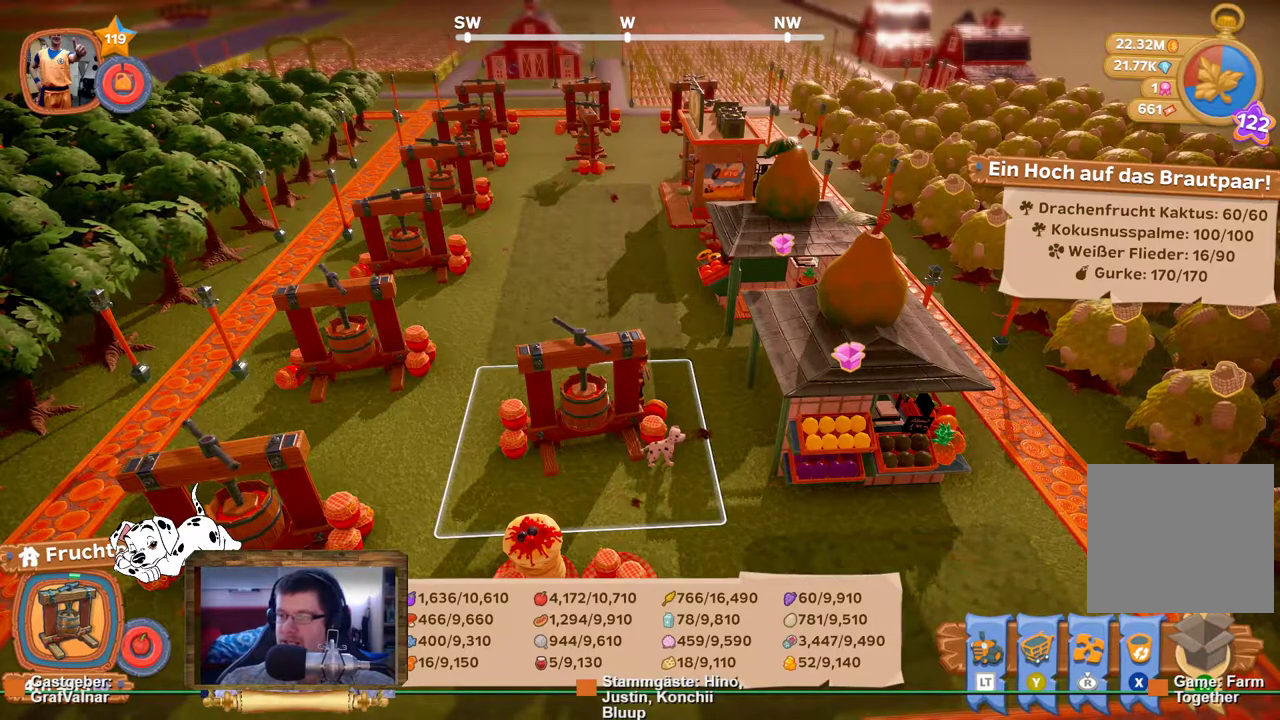
{"buttons": [], "left_stick": "up-left", "right_stick": "center", "events": [[450, "left_stick", "up-left"]]}